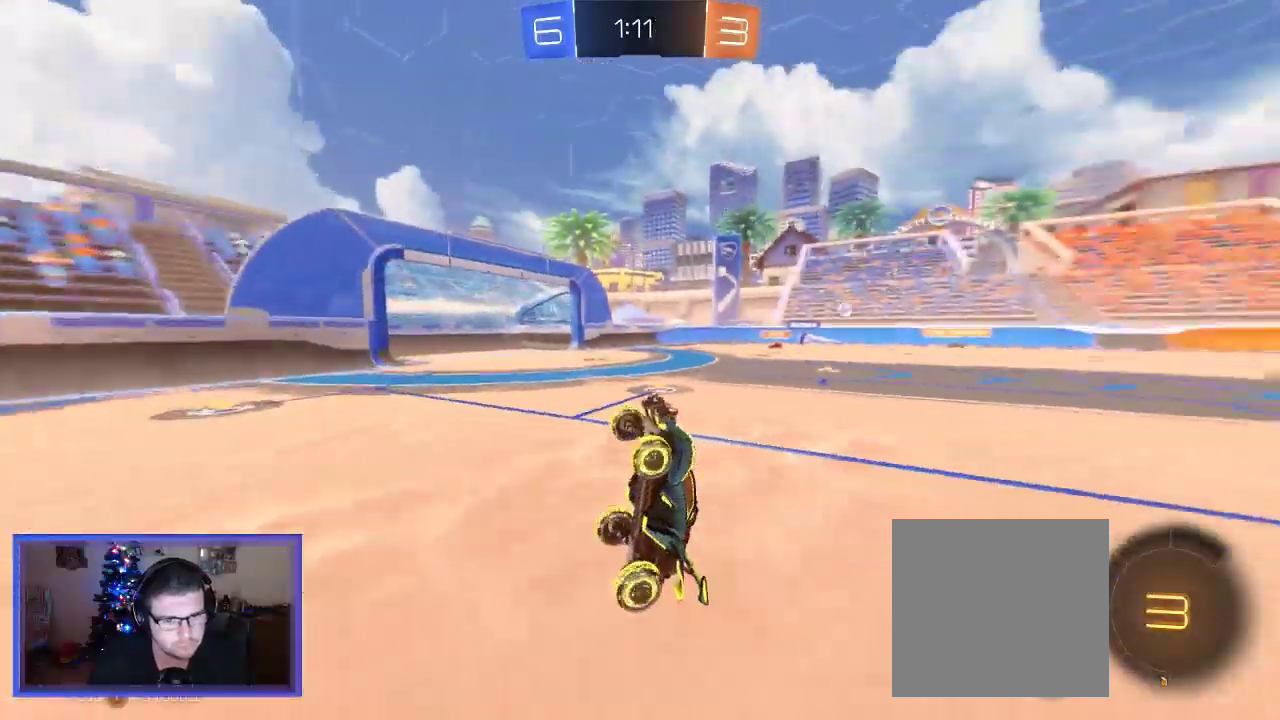
Gameplay with a controller (Xbox layout); each line is a JSON object with the inputs held at the frame after it (dt_ms = milliseconds from this image to that frame). "events" lists button and stick changes between this image and that frame as [ms after this image, input, new state], when the widget could be followed in between. Not read: R3.
{"dt_ms": 500, "buttons": ["B", "R2"], "left_stick": "right", "right_stick": "center", "events": [[17, "left_stick", "center"], [450, "left_stick", "right"]]}
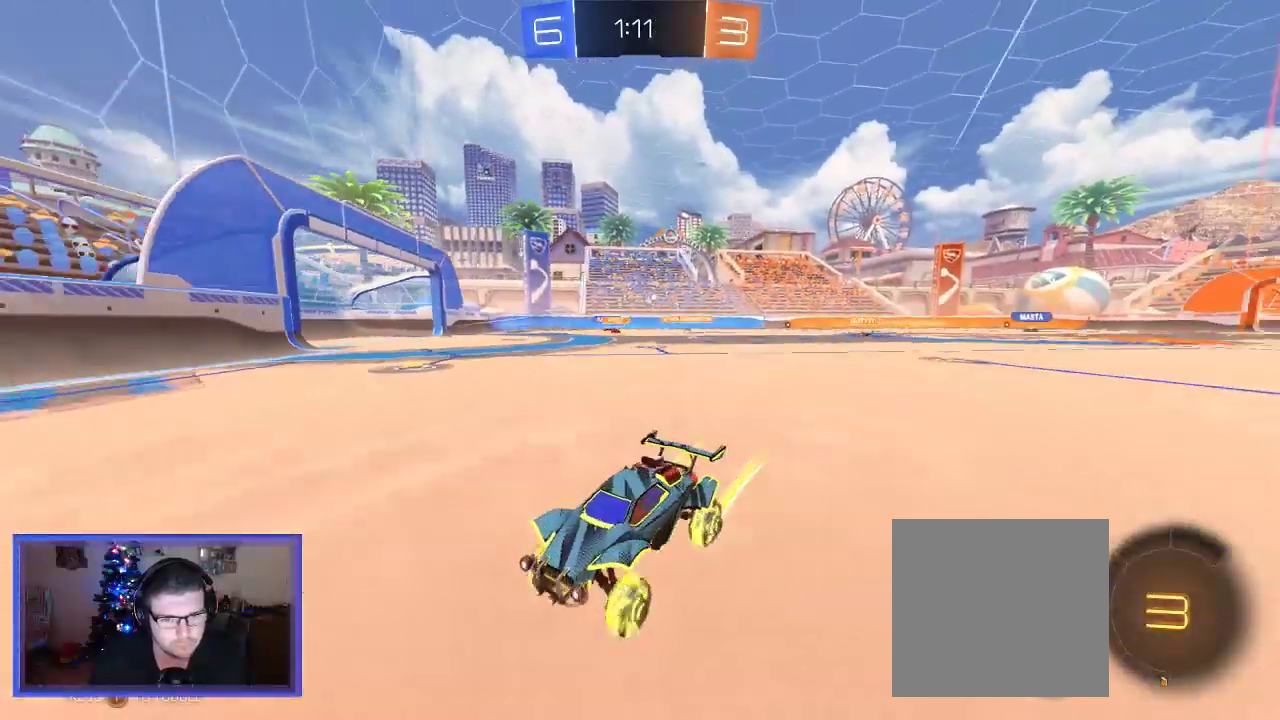
{"dt_ms": 500, "buttons": ["R2"], "left_stick": "right", "right_stick": "center", "events": [[17, "B", "up"], [117, "X", "down"], [150, "R2", "up"], [250, "R2", "down"], [250, "X", "up"]]}
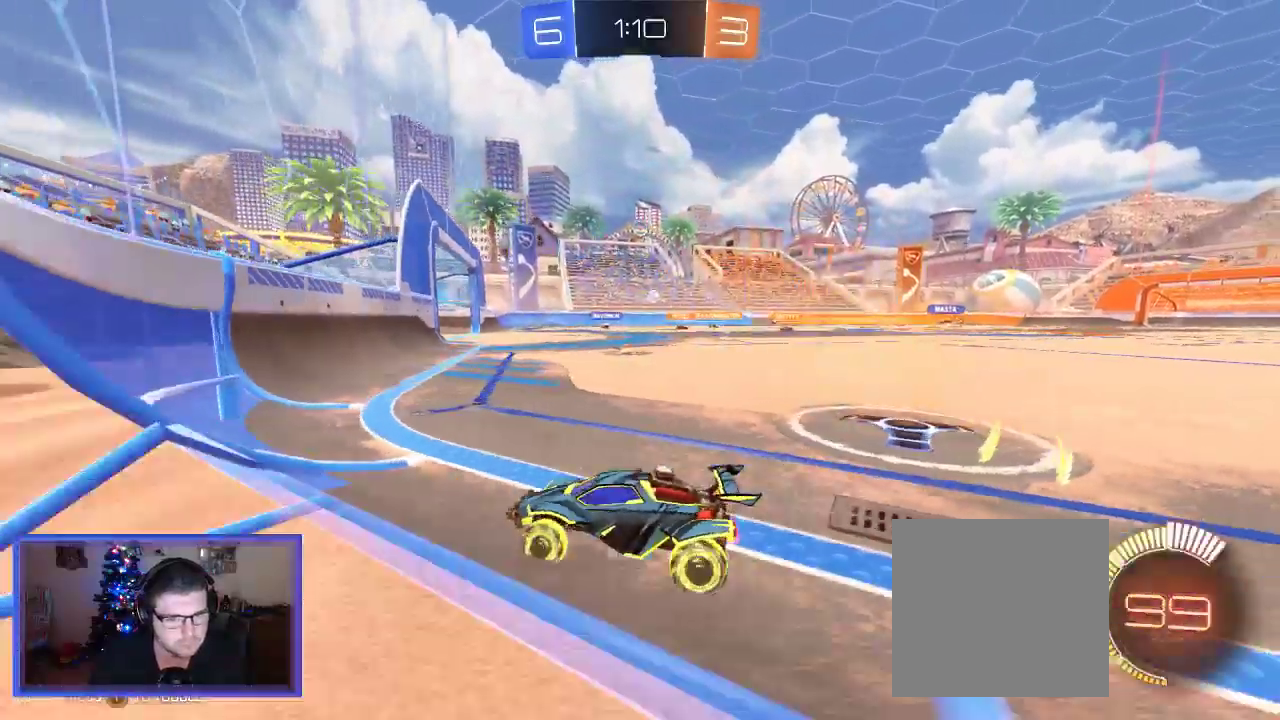
{"dt_ms": 500, "buttons": ["R2"], "left_stick": "center", "right_stick": "center", "events": [[317, "left_stick", "center"]]}
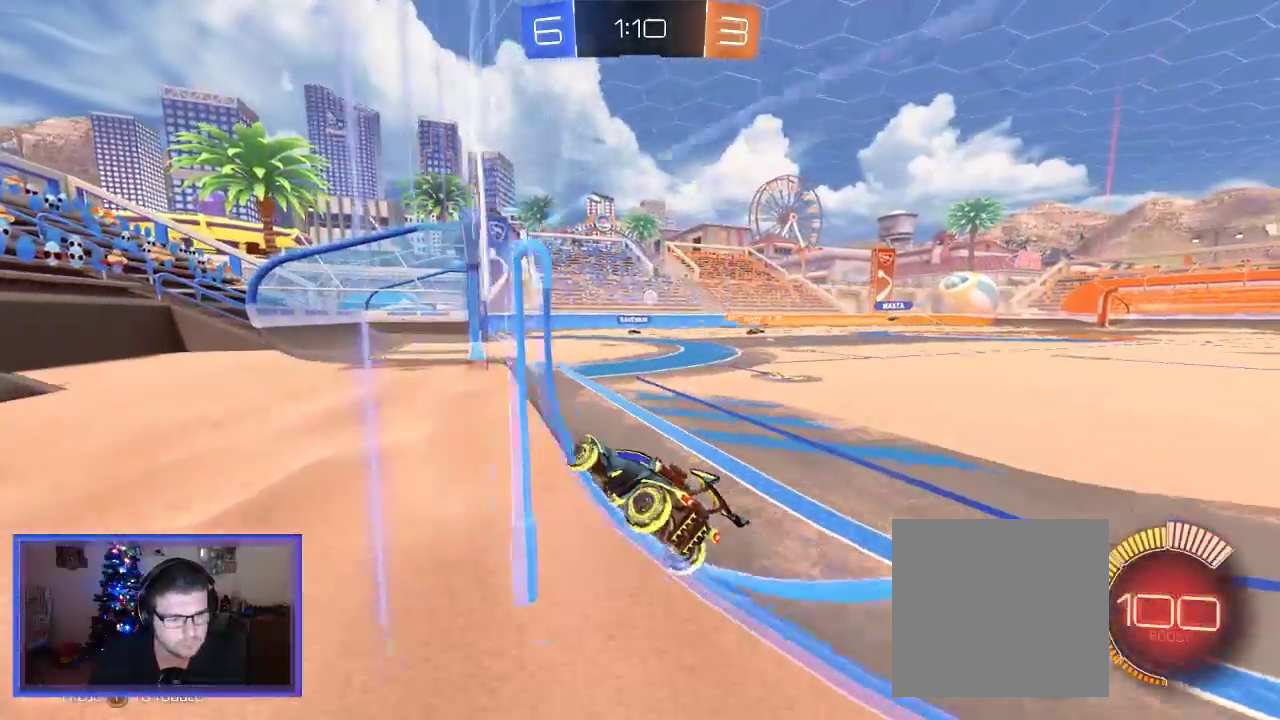
{"dt_ms": 500, "buttons": ["R2"], "left_stick": "center", "right_stick": "center", "events": [[83, "left_stick", "right"], [283, "left_stick", "center"]]}
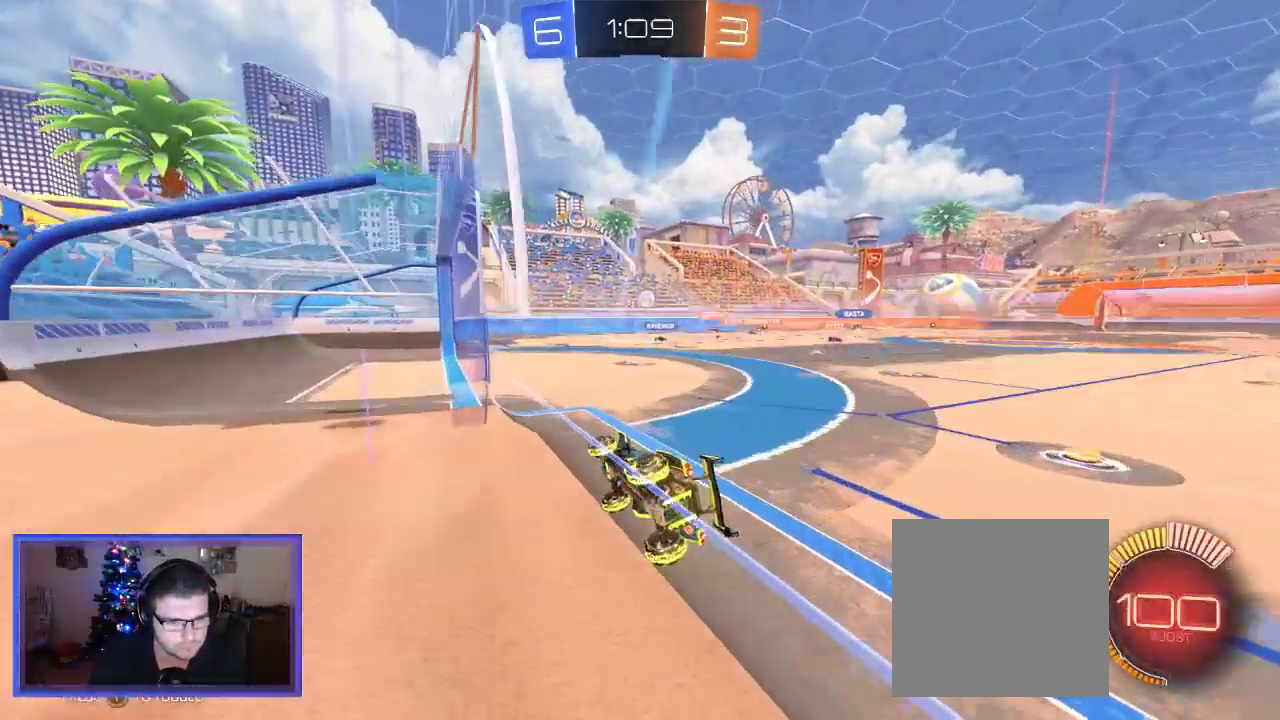
{"dt_ms": 500, "buttons": ["L2"], "left_stick": "center", "right_stick": "center", "events": [[450, "R2", "up"], [483, "L2", "down"]]}
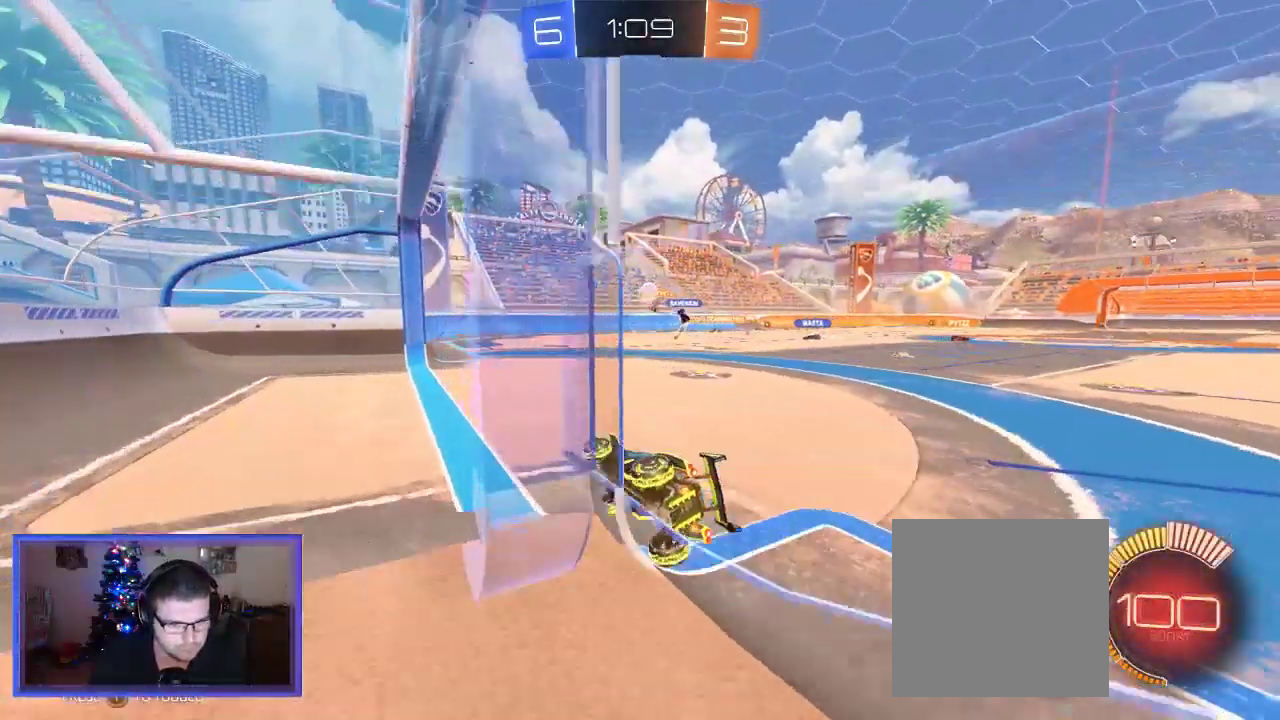
{"dt_ms": 500, "buttons": ["R2"], "left_stick": "center", "right_stick": "center", "events": [[183, "R2", "down"], [317, "L2", "up"]]}
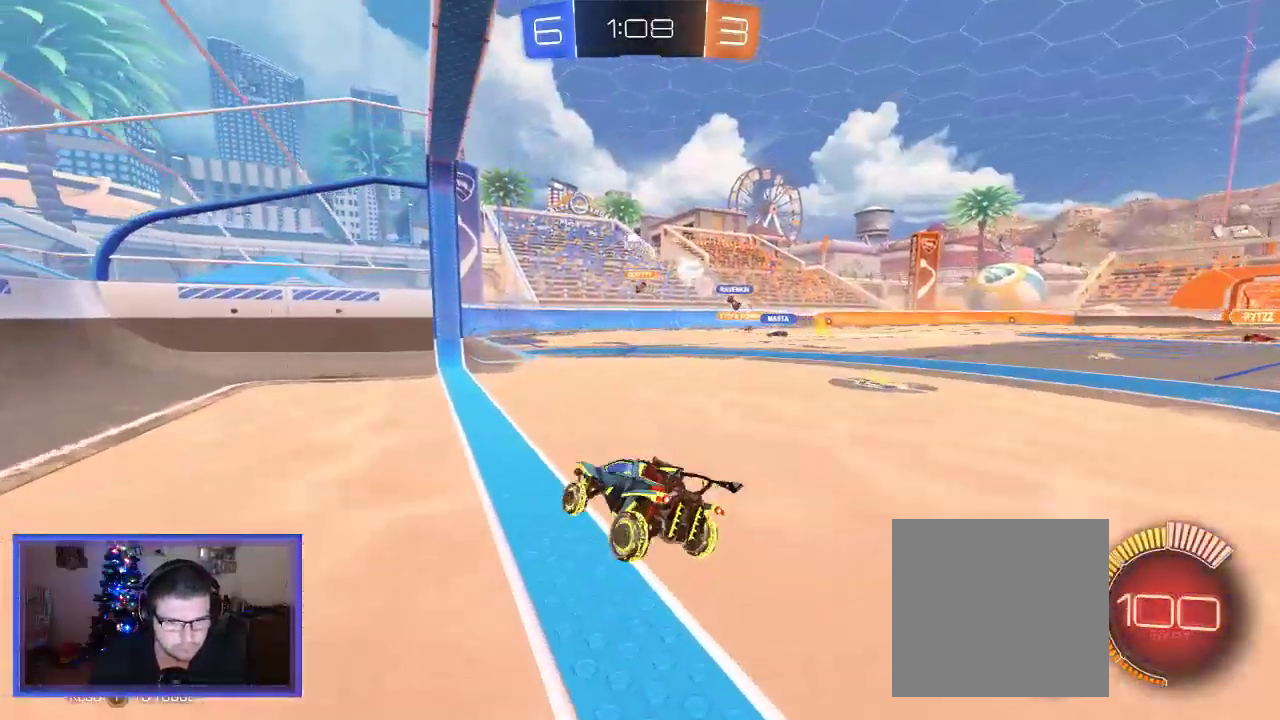
{"dt_ms": 500, "buttons": [], "left_stick": "right", "right_stick": "center", "events": [[150, "L2", "down"], [150, "R2", "up"], [183, "left_stick", "right"], [417, "L2", "up"]]}
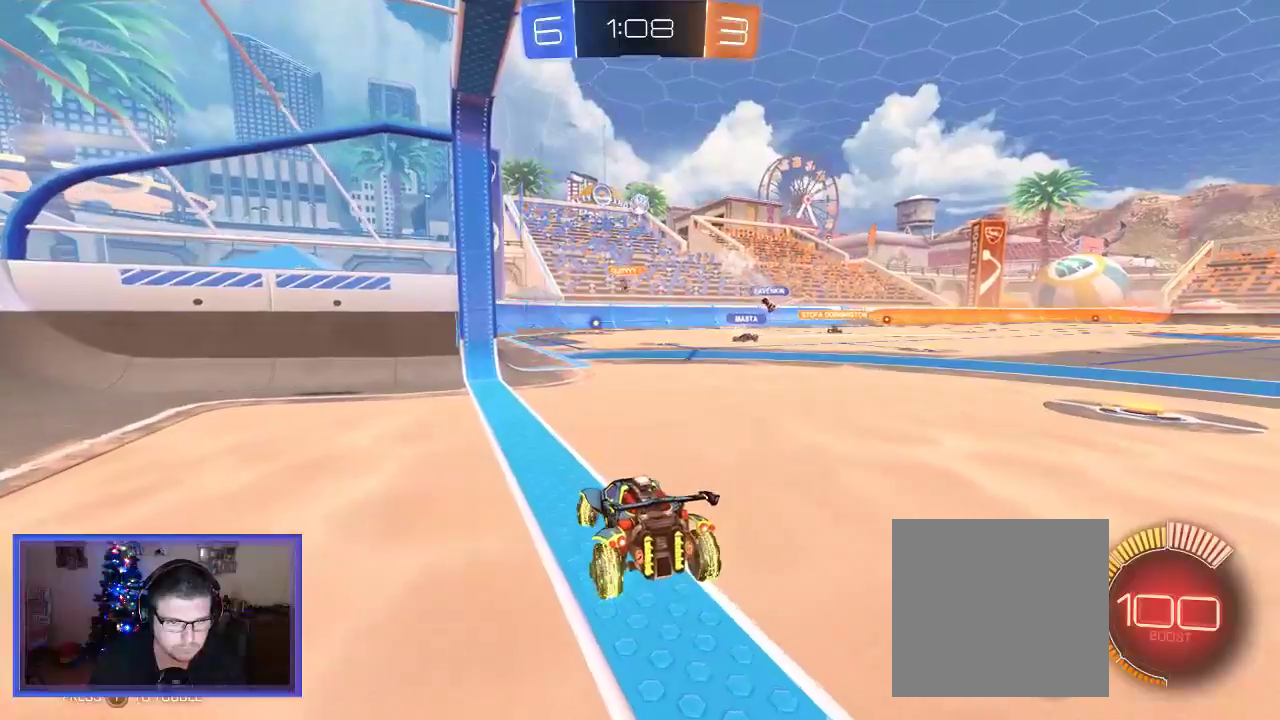
{"dt_ms": 500, "buttons": ["R2"], "left_stick": "center", "right_stick": "center", "events": [[50, "R2", "down"], [183, "left_stick", "center"]]}
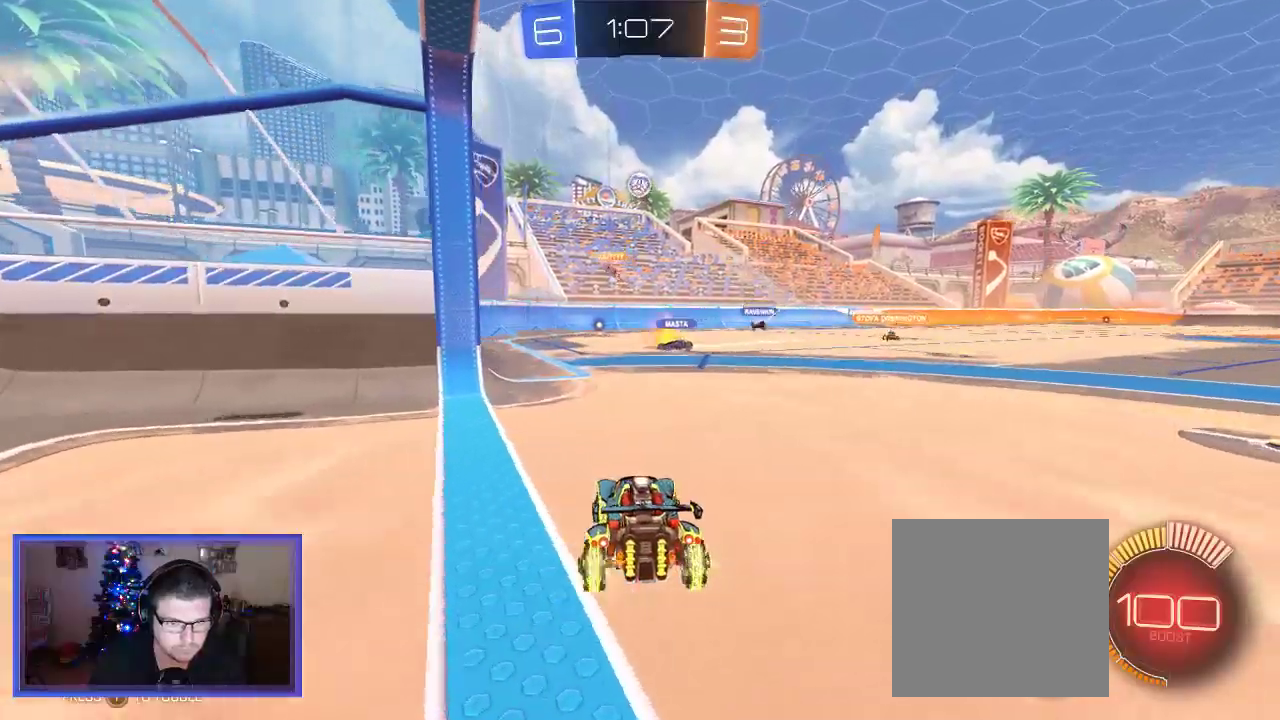
{"dt_ms": 500, "buttons": ["R2"], "left_stick": "down", "right_stick": "center", "events": [[250, "A", "down"], [250, "left_stick", "down"], [417, "A", "up"]]}
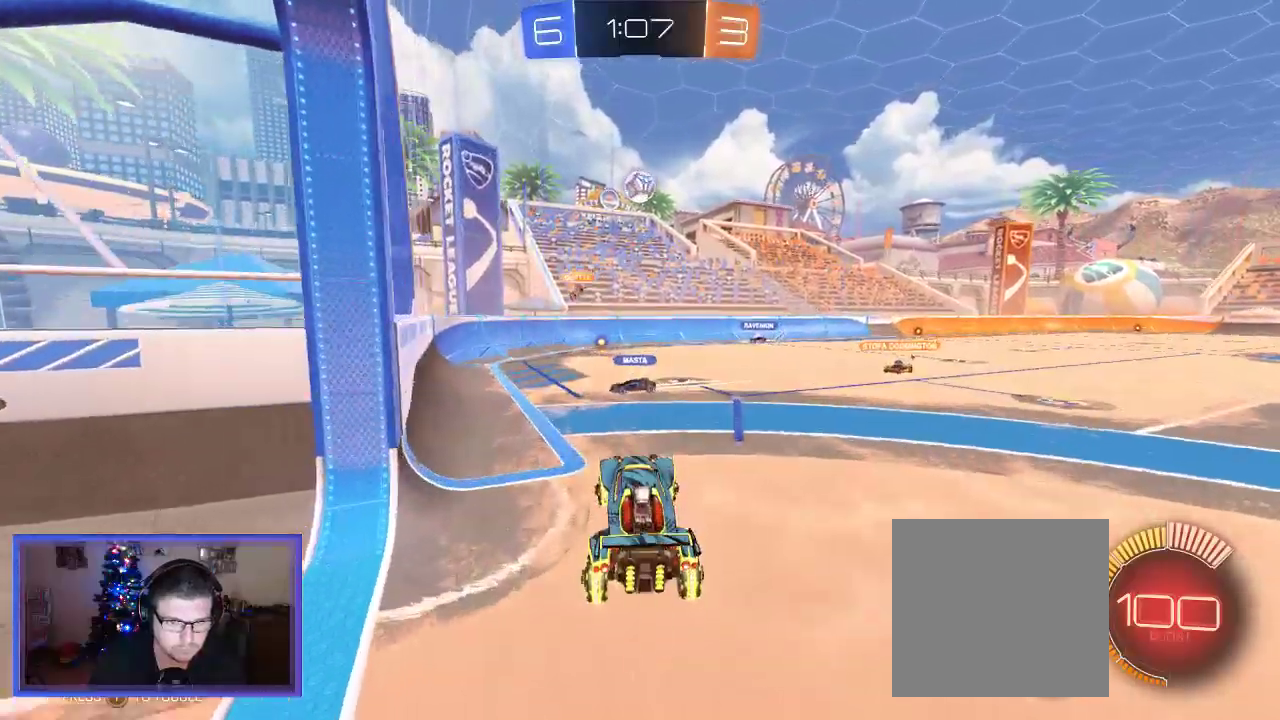
{"dt_ms": 500, "buttons": ["B", "R2"], "left_stick": "center", "right_stick": "center", "events": [[17, "B", "down"], [17, "left_stick", "center"], [183, "left_stick", "up-left"], [283, "B", "up"], [383, "B", "down"], [417, "left_stick", "center"]]}
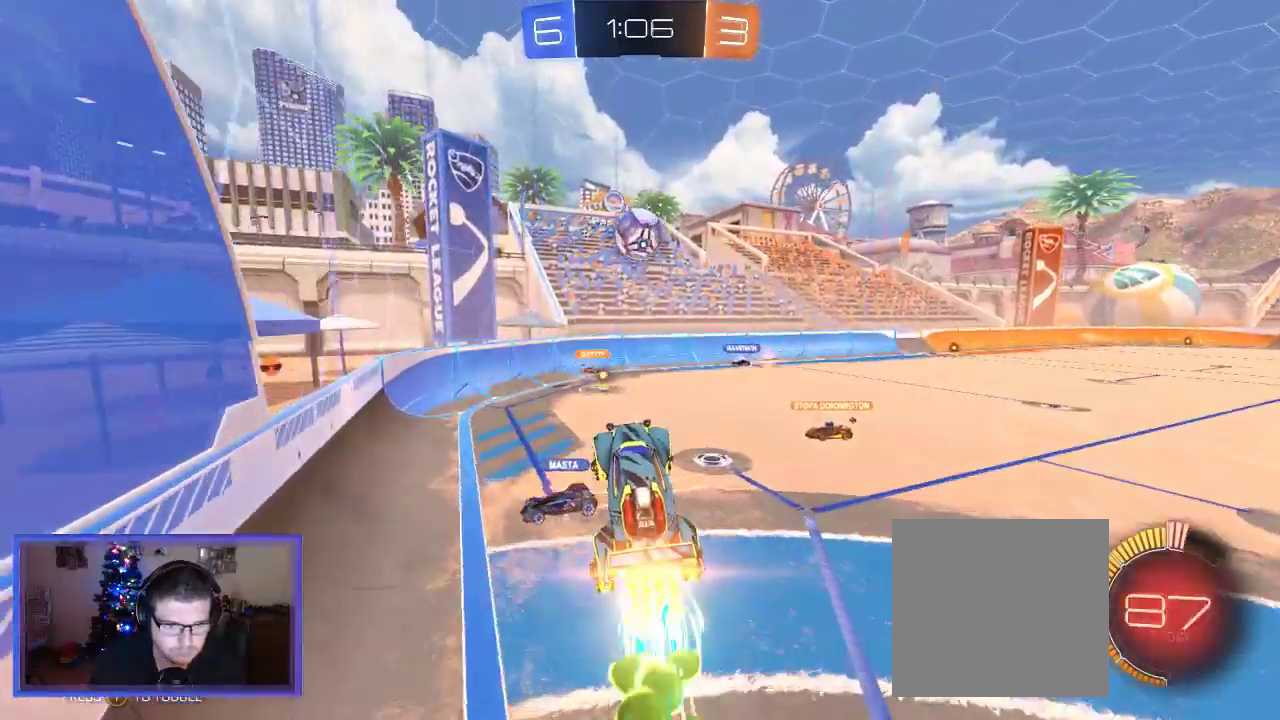
{"dt_ms": 1000, "buttons": ["R2"], "left_stick": "right", "right_stick": "center"}
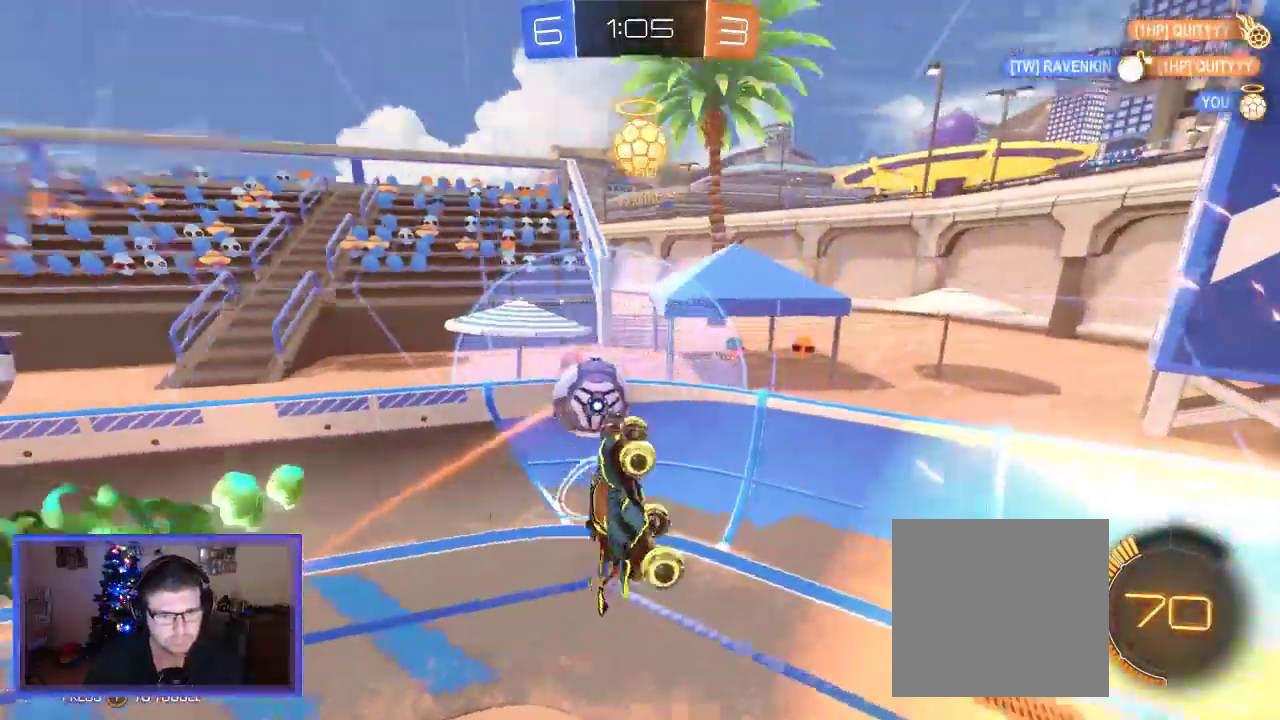
{"dt_ms": 500, "buttons": ["R2"], "left_stick": "right", "right_stick": "center", "events": [[117, "left_stick", "center"], [317, "left_stick", "right"]]}
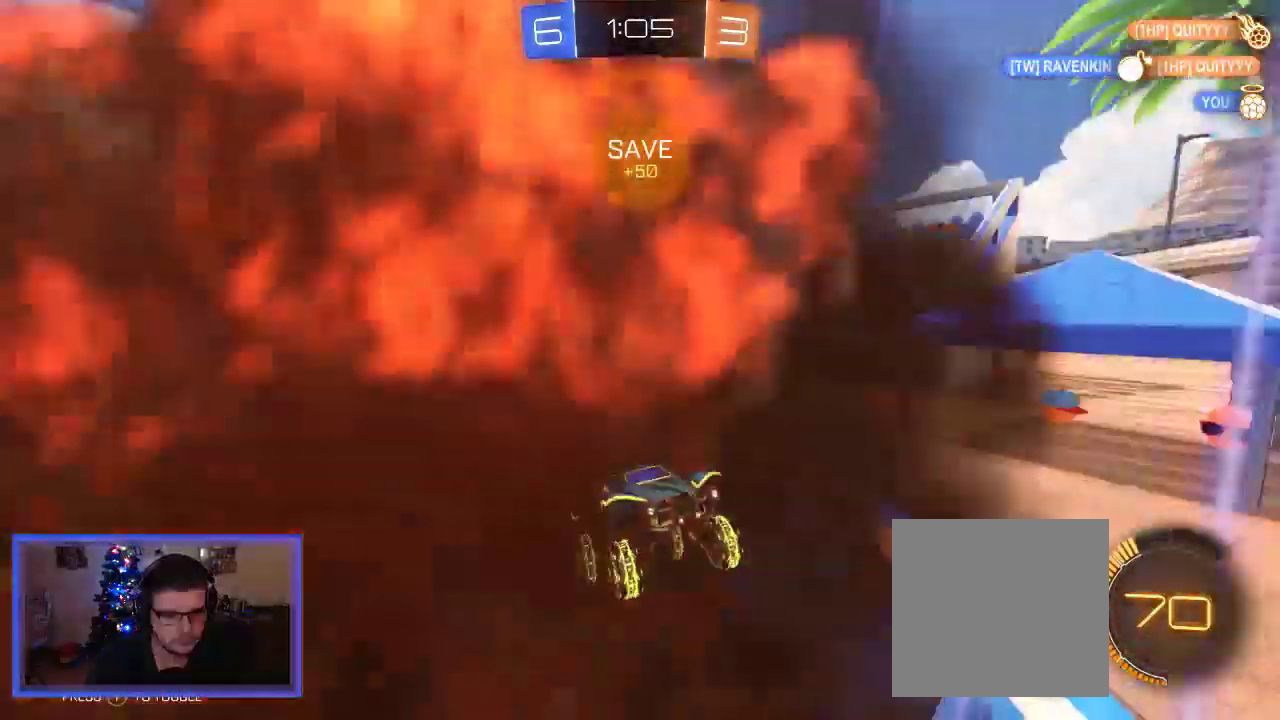
{"dt_ms": 500, "buttons": ["L2", "R2"], "left_stick": "right", "right_stick": "center", "events": [[250, "R2", "up"], [283, "L2", "down"], [483, "R2", "down"]]}
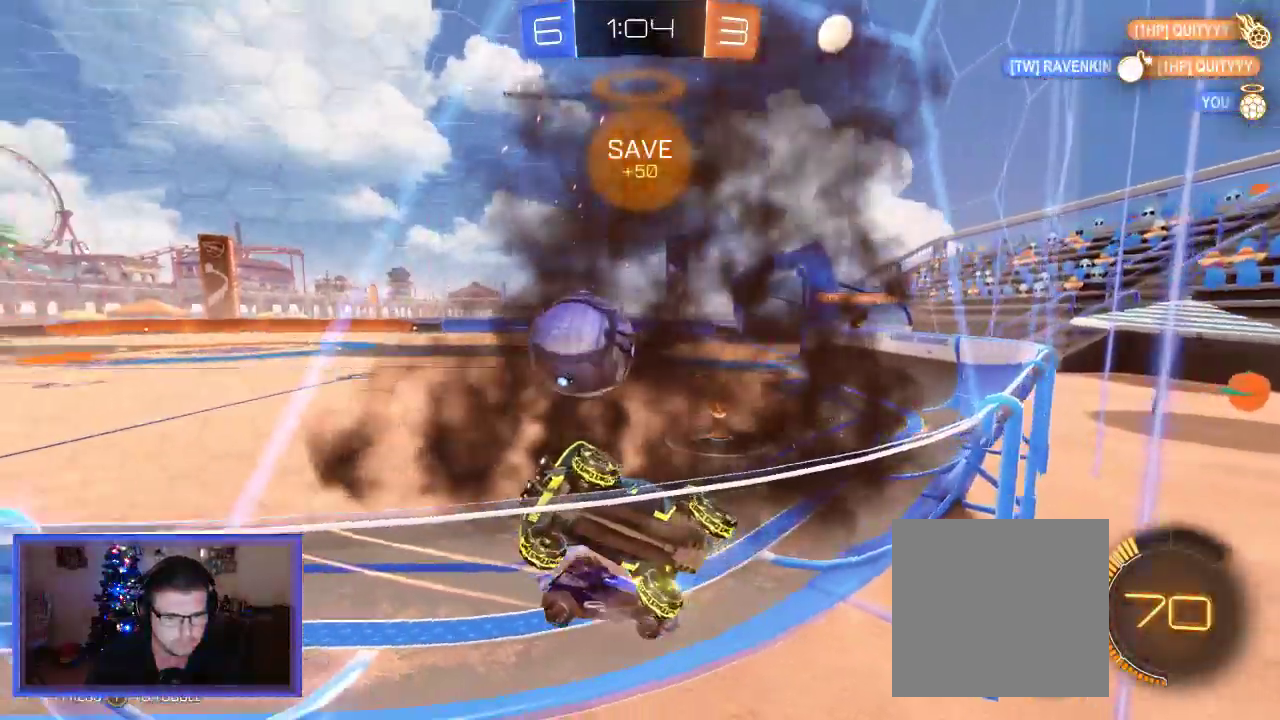
{"dt_ms": 500, "buttons": ["B", "R2"], "left_stick": "center", "right_stick": "center", "events": [[117, "L2", "up"], [217, "B", "down"], [483, "left_stick", "center"]]}
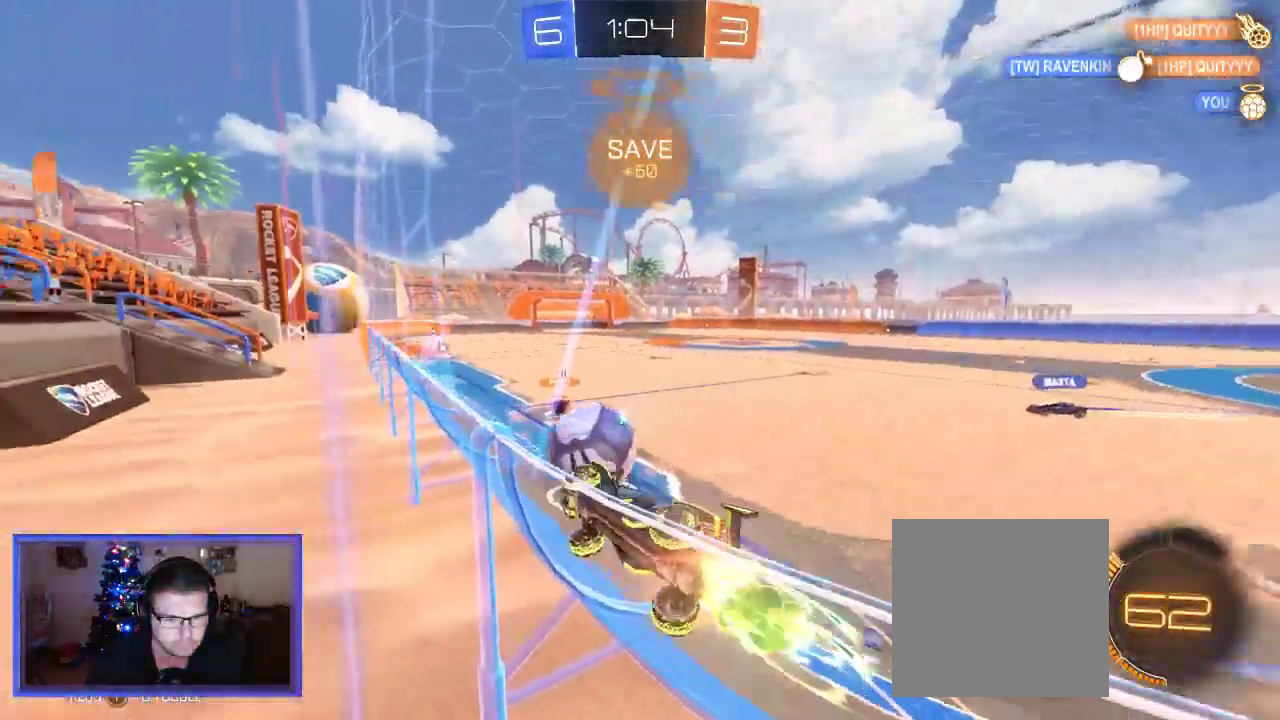
{"dt_ms": 500, "buttons": ["L2", "R2"], "left_stick": "center", "right_stick": "center", "events": [[217, "left_stick", "right"], [283, "B", "up"], [350, "L2", "down"], [350, "R2", "up"], [417, "left_stick", "center"], [483, "R2", "down"]]}
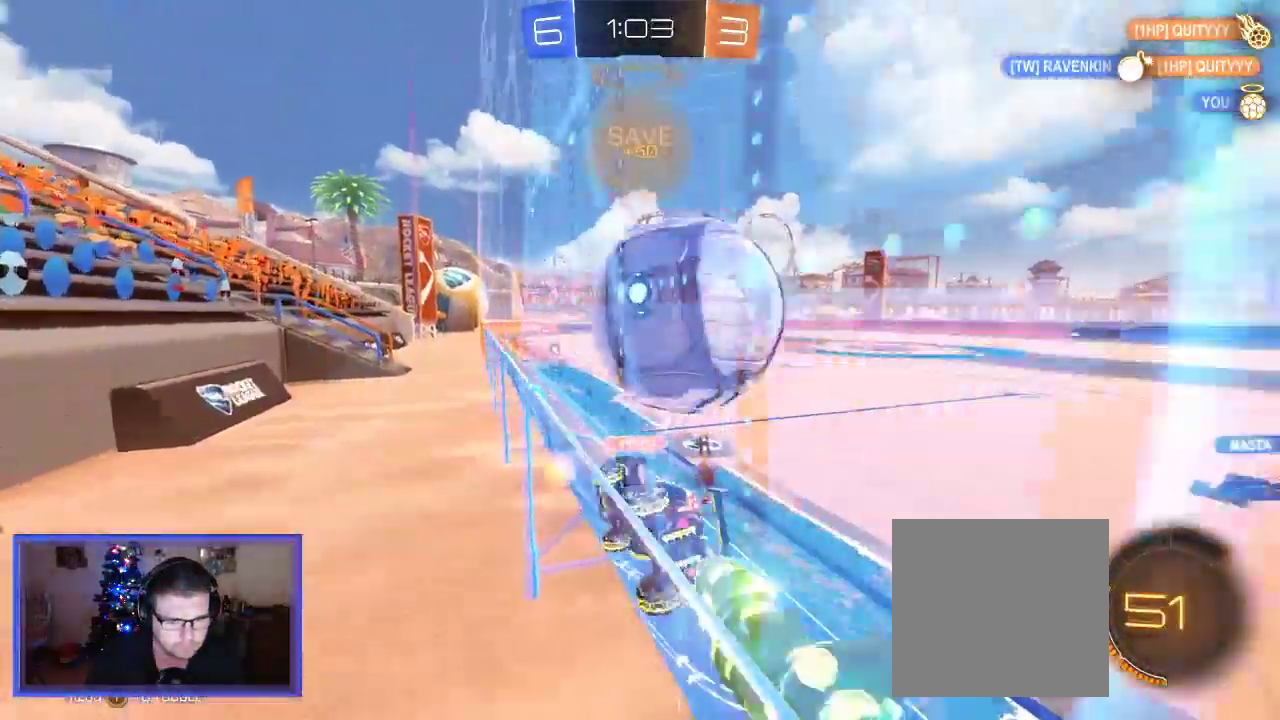
{"dt_ms": 500, "buttons": ["R2"], "left_stick": "right", "right_stick": "center", "events": [[50, "L2", "up"], [167, "left_stick", "right"]]}
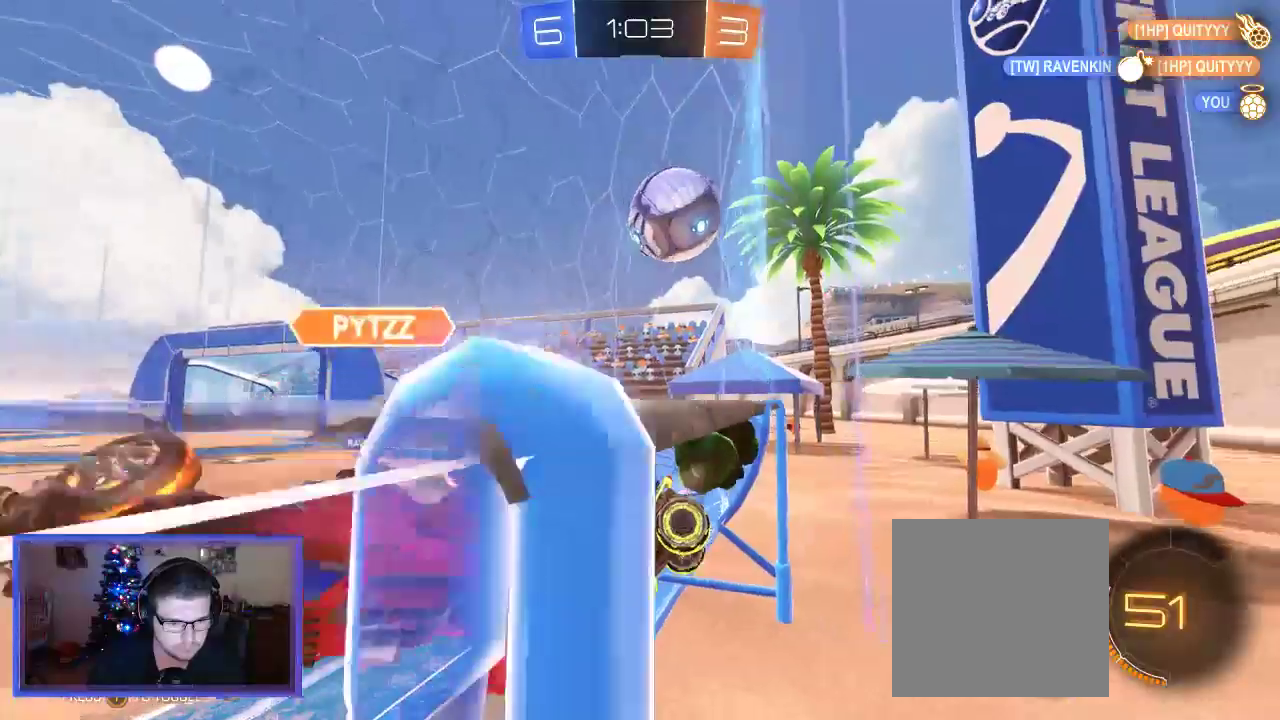
{"dt_ms": 500, "buttons": ["R2"], "left_stick": "right", "right_stick": "center", "events": []}
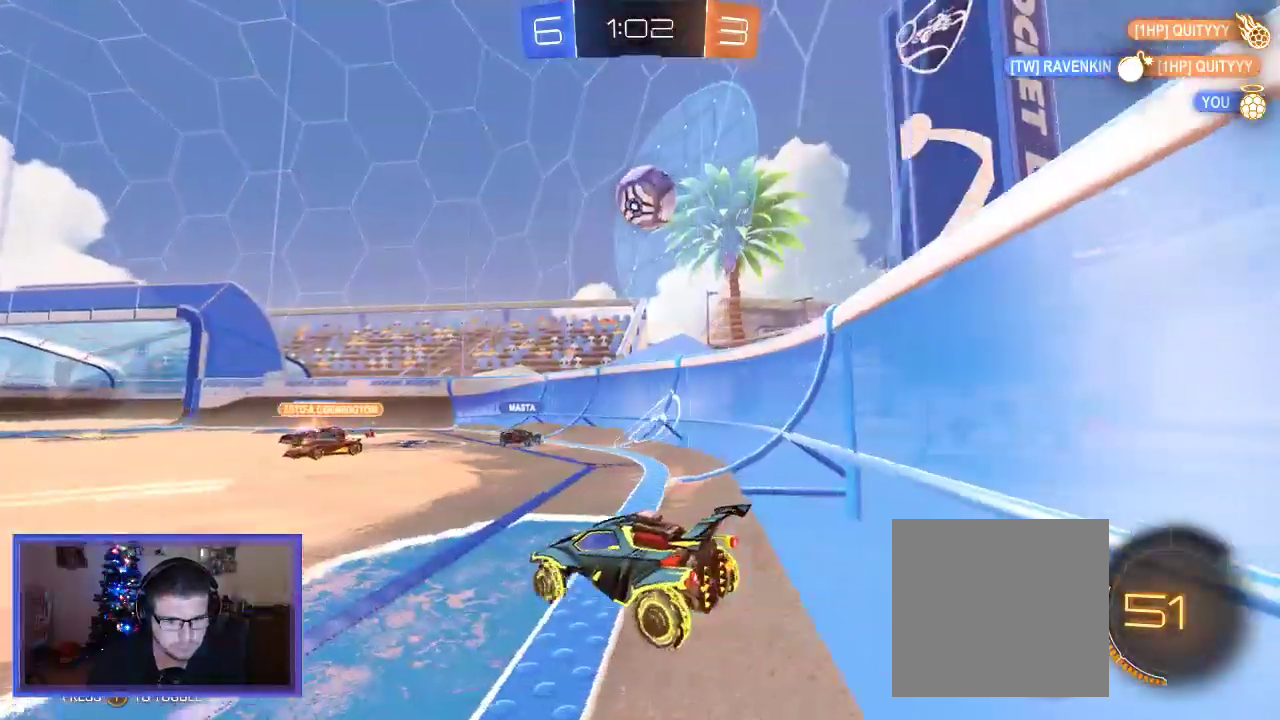
{"dt_ms": 500, "buttons": ["R2"], "left_stick": "left", "right_stick": "center", "events": [[117, "left_stick", "center"], [283, "left_stick", "left"]]}
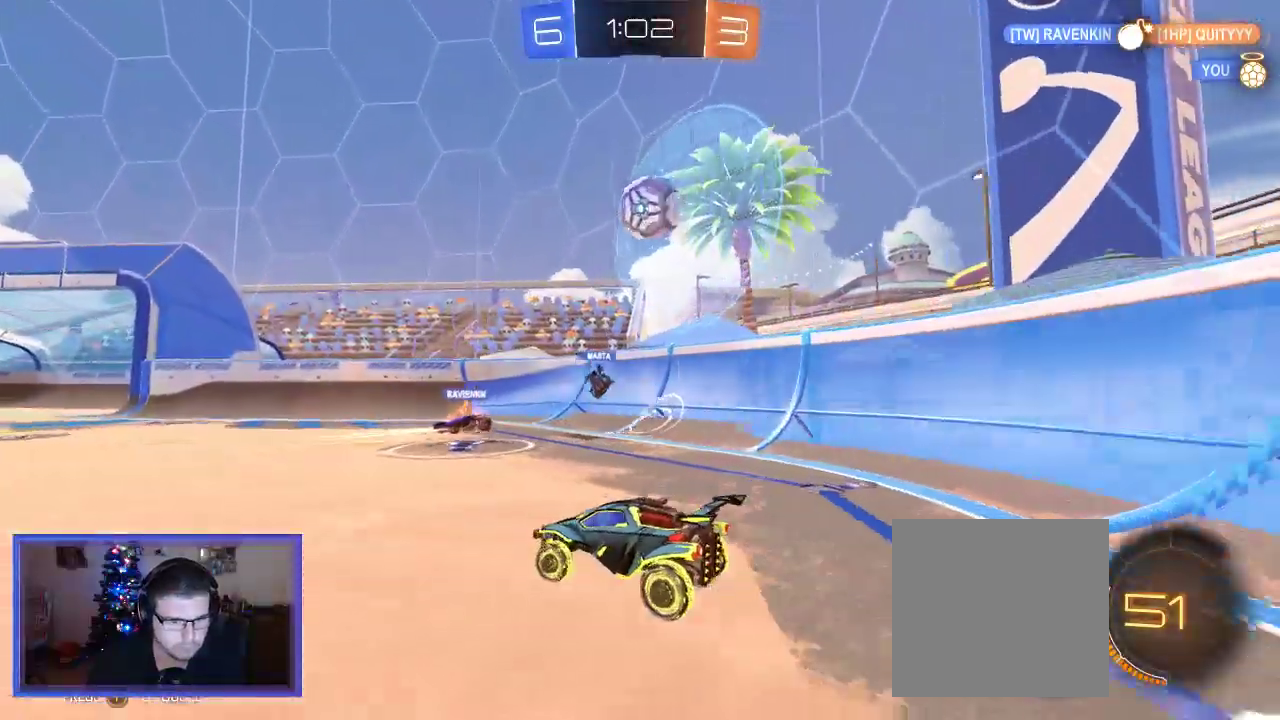
{"dt_ms": 500, "buttons": ["R2"], "left_stick": "center", "right_stick": "center", "events": [[17, "left_stick", "center"]]}
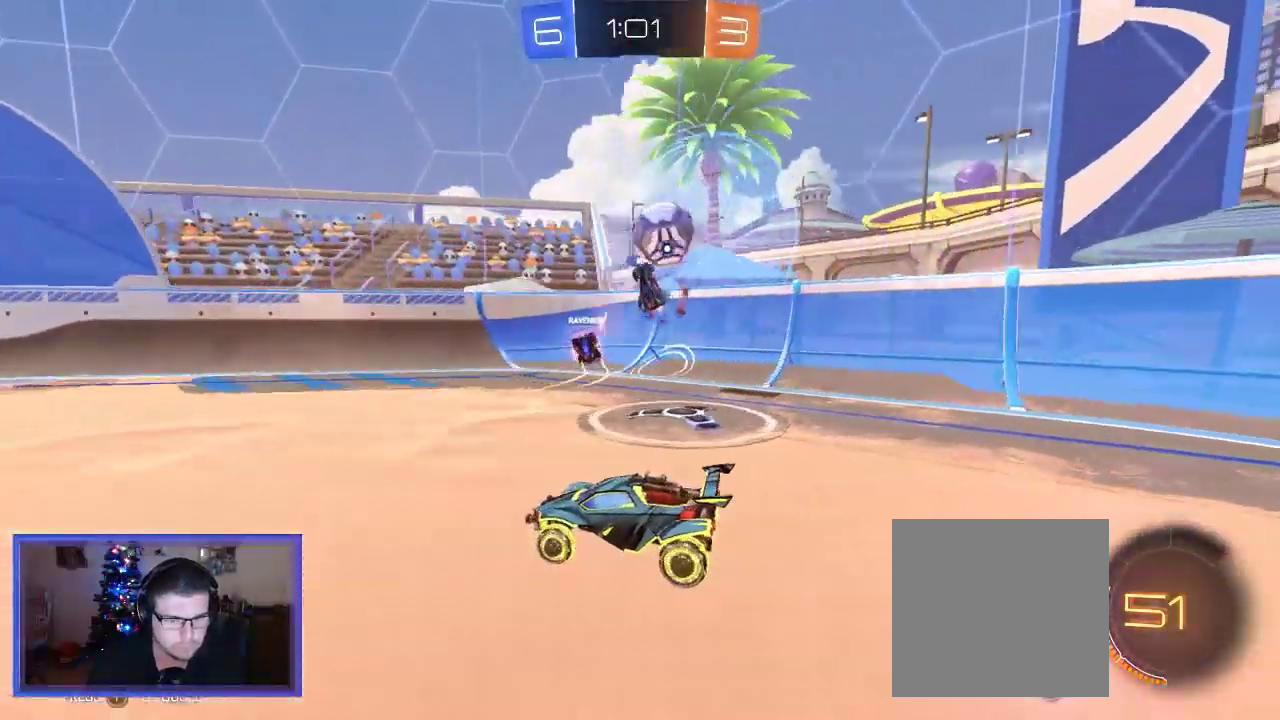
{"dt_ms": 500, "buttons": ["R2"], "left_stick": "left", "right_stick": "center", "events": [[483, "left_stick", "left"]]}
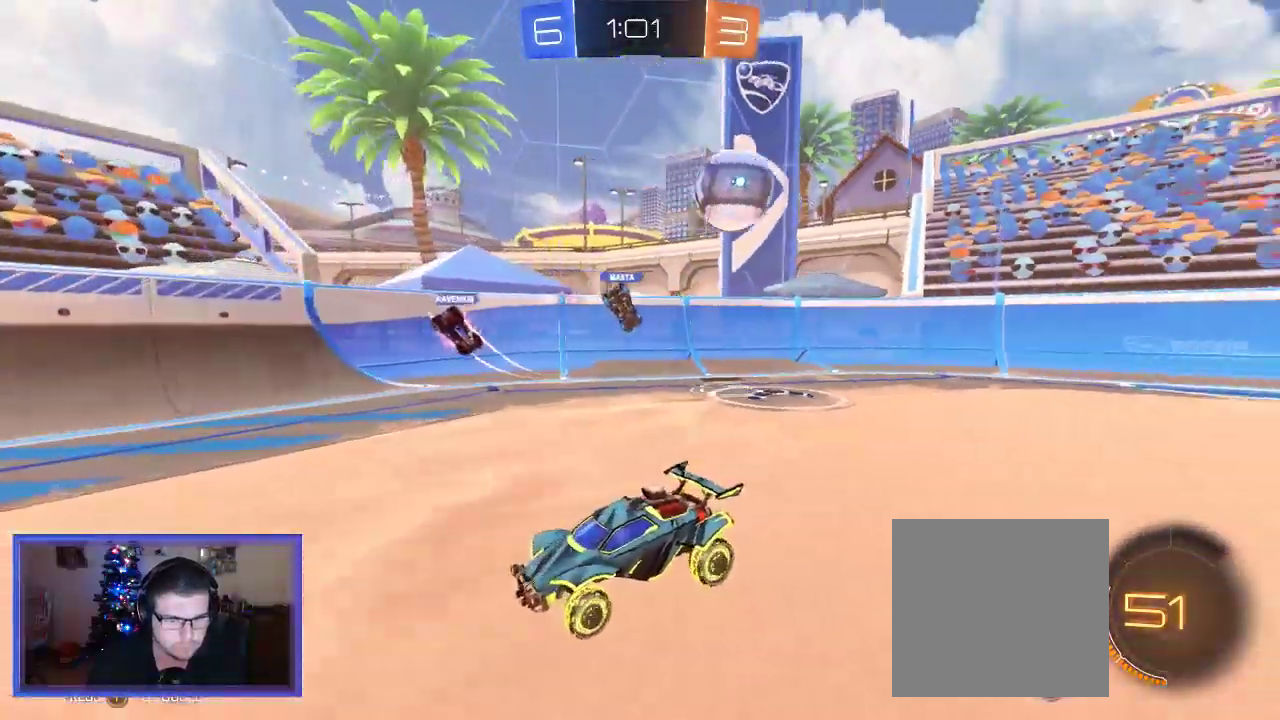
{"dt_ms": 500, "buttons": ["R2"], "left_stick": "left", "right_stick": "center", "events": []}
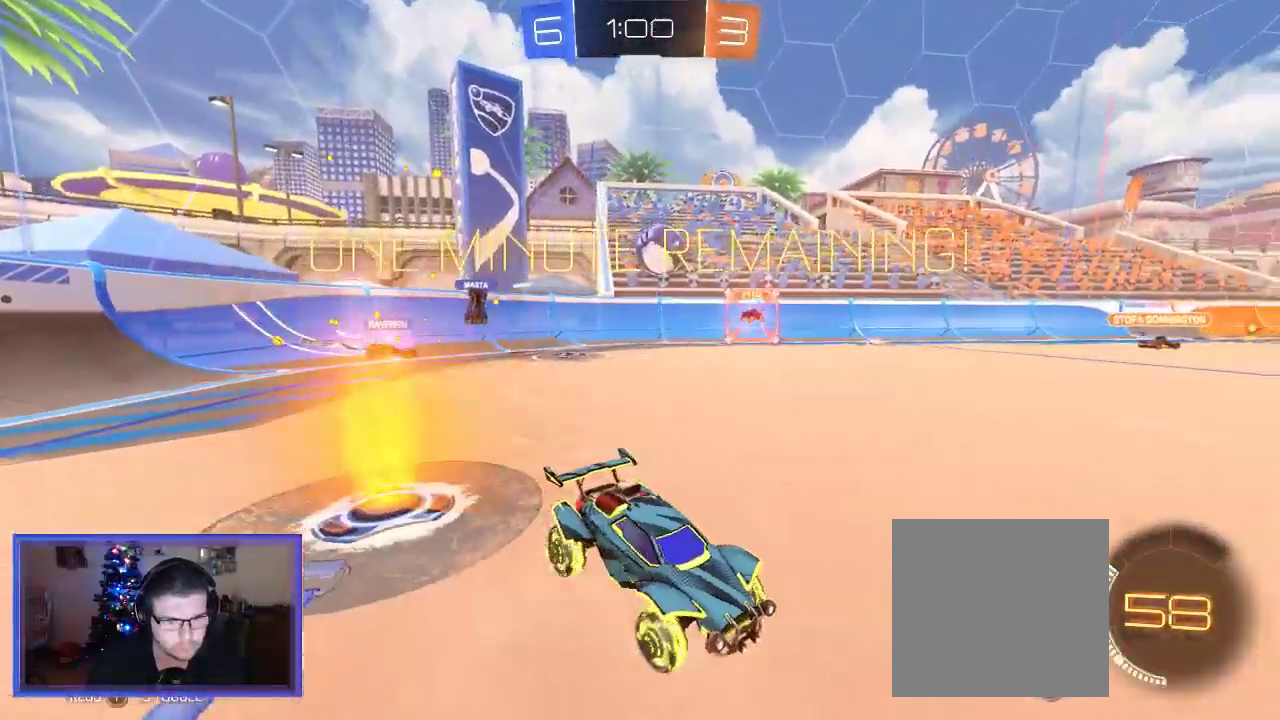
{"dt_ms": 500, "buttons": ["R2"], "left_stick": "right", "right_stick": "center", "events": [[17, "L3", "down"], [17, "left_stick", "center"], [183, "L3", "up"], [483, "left_stick", "right"]]}
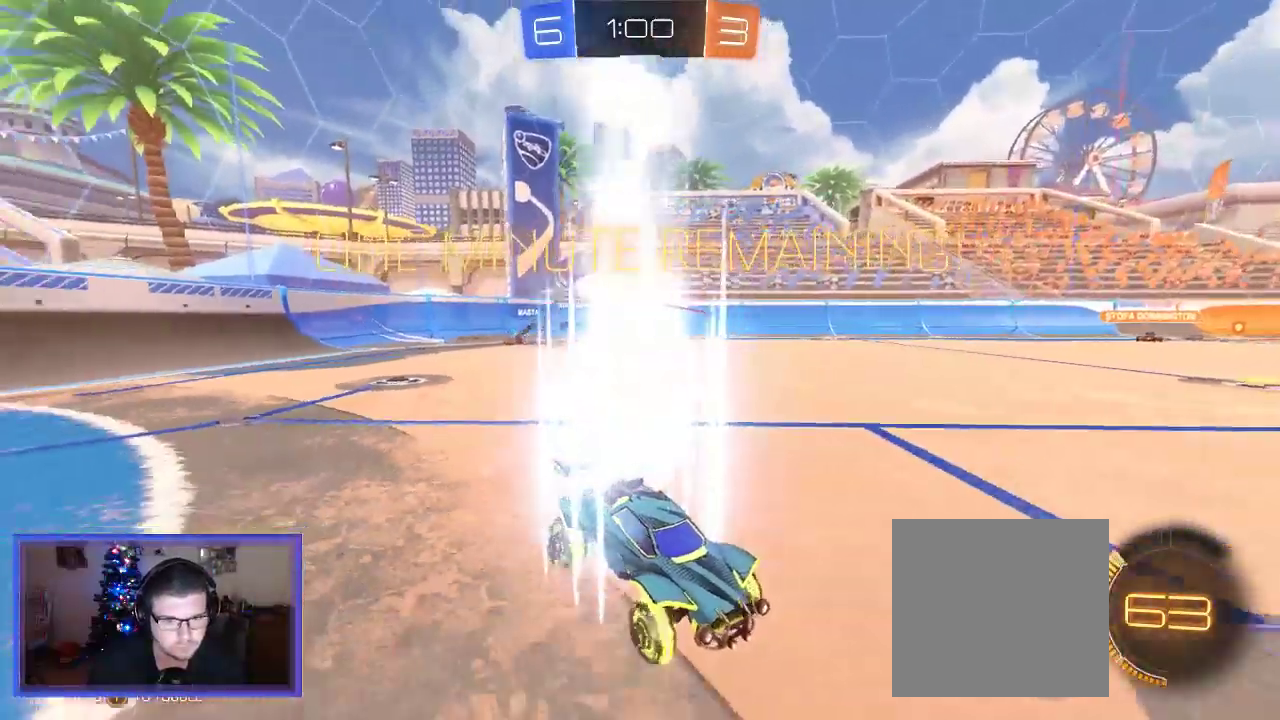
{"dt_ms": 500, "buttons": ["R2"], "left_stick": "right", "right_stick": "center", "events": [[117, "left_stick", "center"], [350, "left_stick", "right"]]}
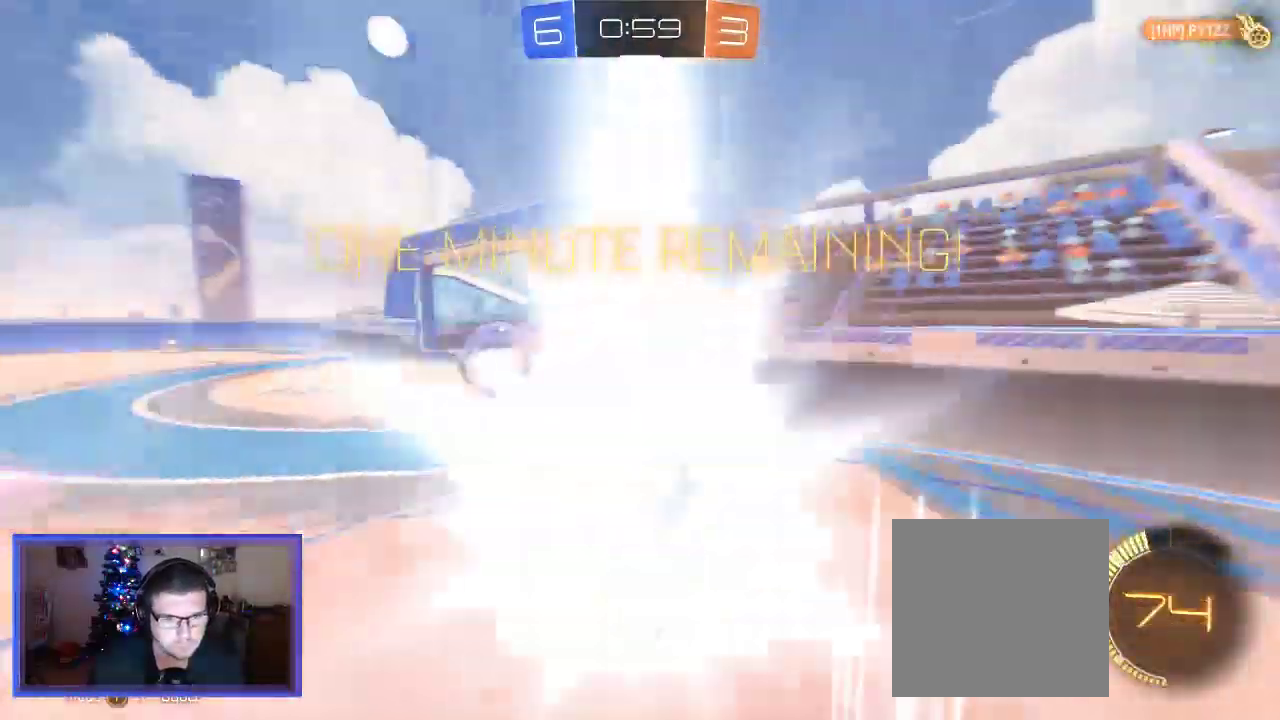
{"dt_ms": 500, "buttons": ["R2"], "left_stick": "left", "right_stick": "center", "events": [[217, "left_stick", "center"], [483, "left_stick", "left"]]}
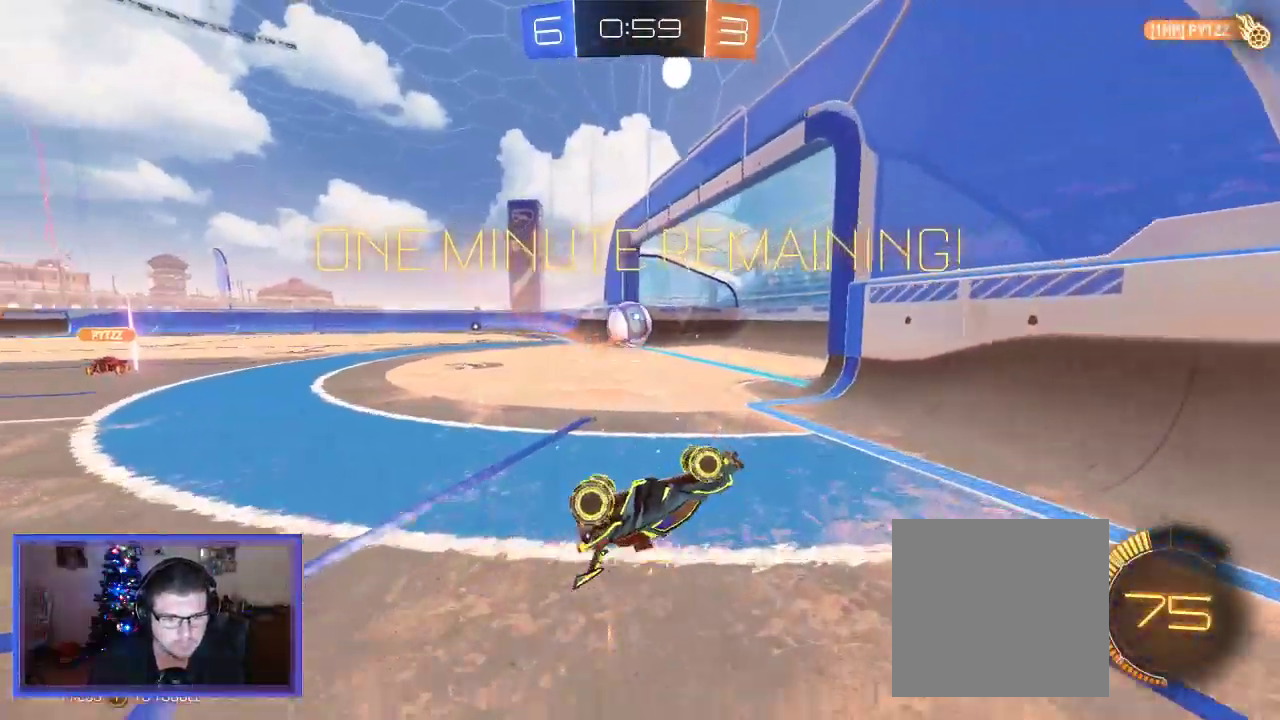
{"dt_ms": 500, "buttons": [], "left_stick": "center", "right_stick": "center", "events": [[50, "L2", "down"], [50, "R2", "up"], [117, "left_stick", "center"], [483, "L2", "up"]]}